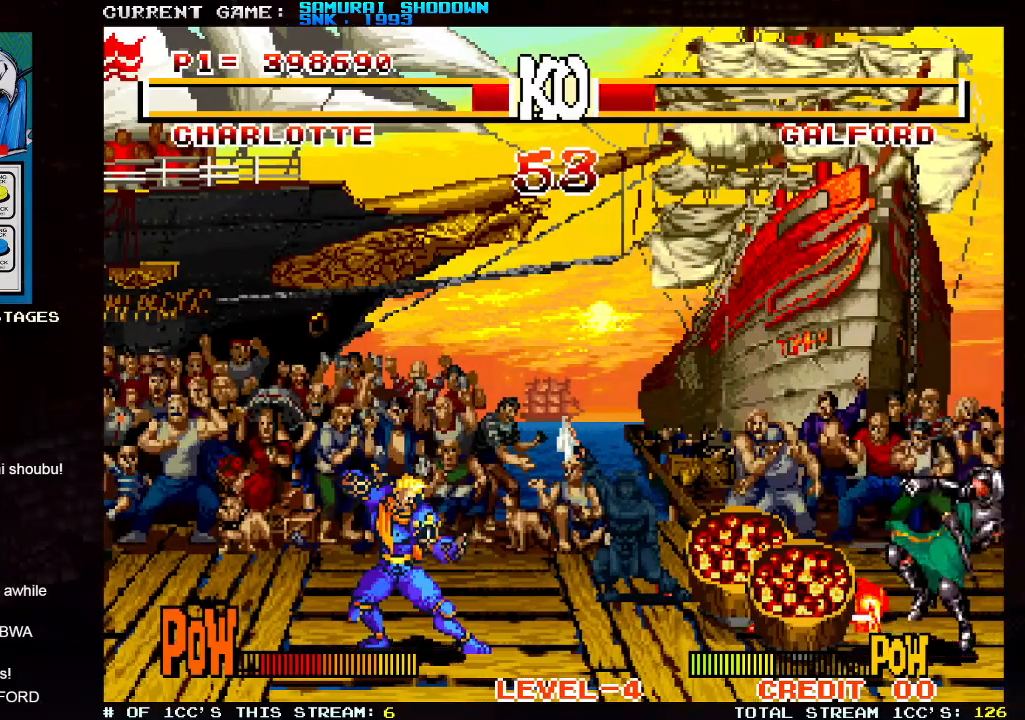
Gameplay with a controller (arcade stick); each line is a JSON object with the inputs held at the frame after it. "events" lists button and stick changes between this image and that frame as [ms after this image, input, new state], when the widget could be followed in between. Not read: L3 R3.
{"buttons": [], "left_stick": "center", "events": [[100, "left_stick", "center"]]}
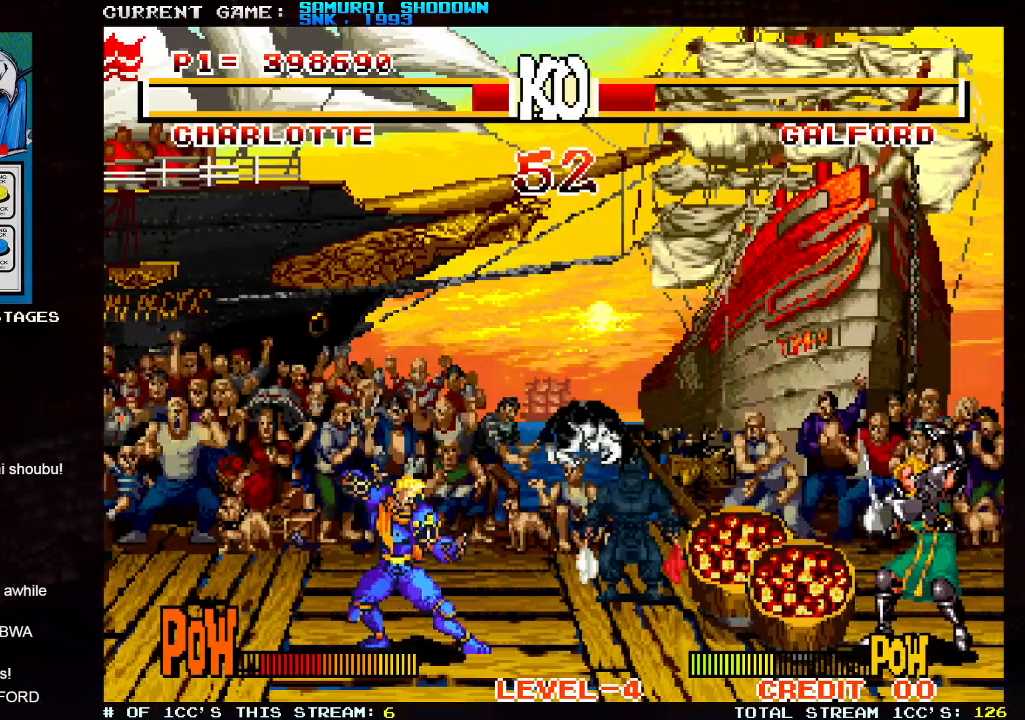
{"buttons": [], "left_stick": "left", "events": [[367, "left_stick", "left"]]}
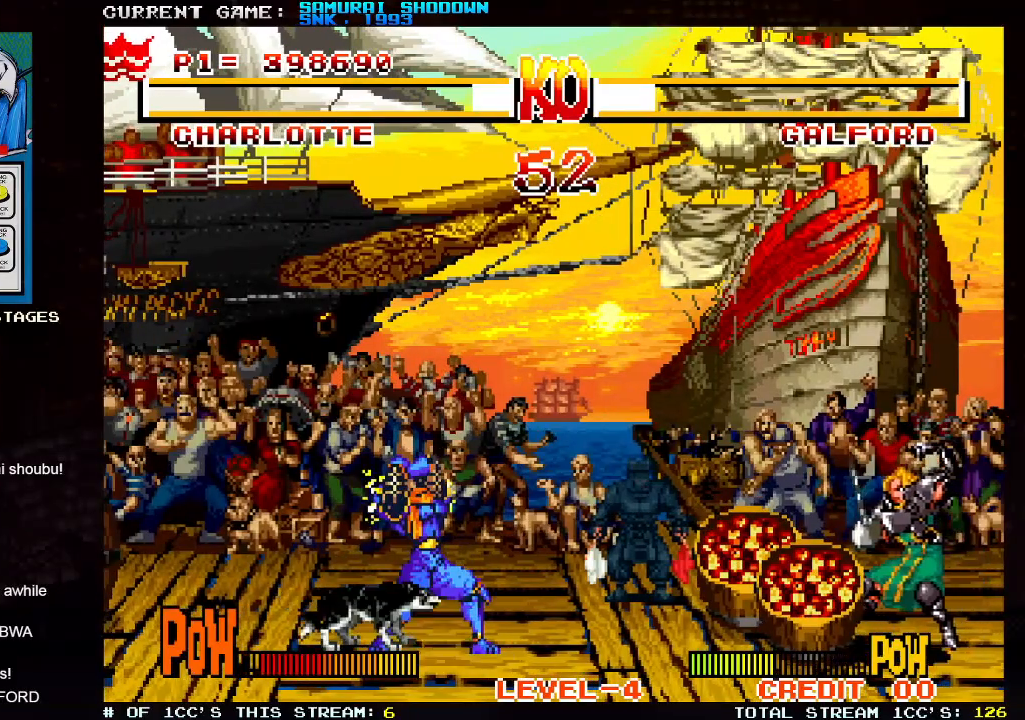
{"buttons": [], "left_stick": "up-left", "events": [[300, "left_stick", "up-left"]]}
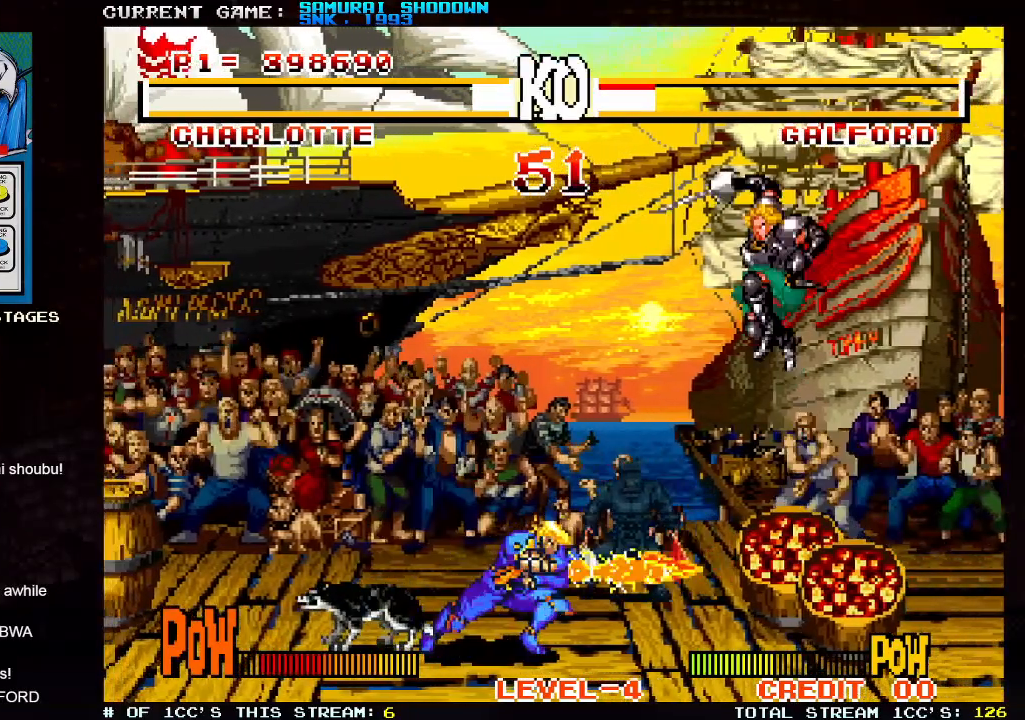
{"buttons": [], "left_stick": "center", "events": [[150, "left_stick", "center"], [167, "TRIANGLE", "down"], [233, "TRIANGLE", "up"]]}
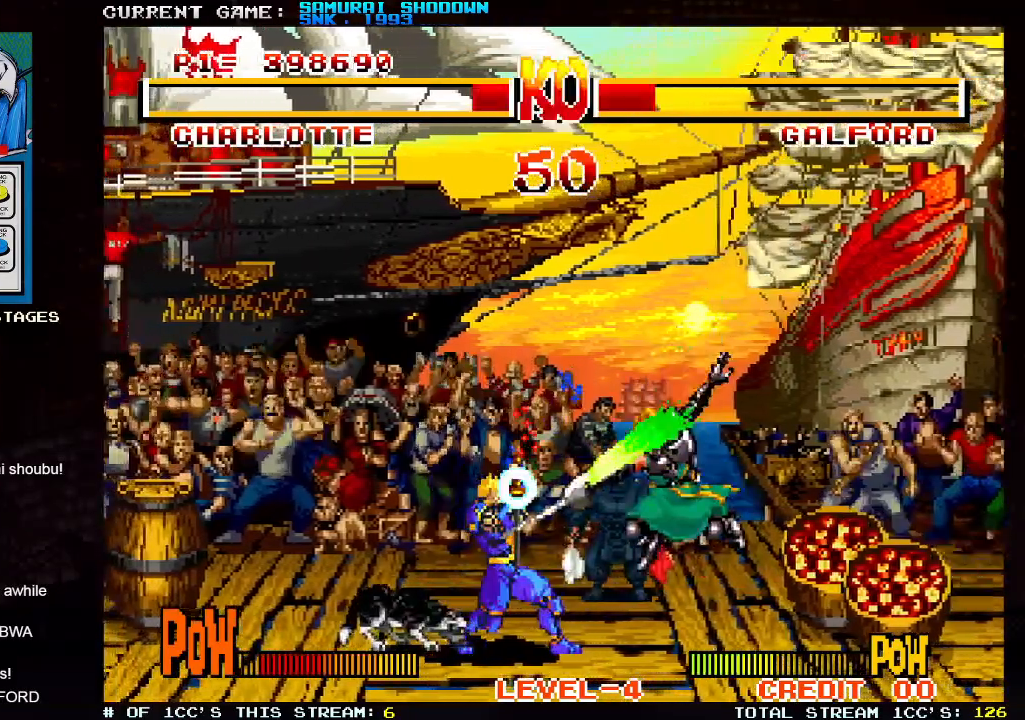
{"buttons": ["L1", "SELECT"], "left_stick": "up-left", "events": [[250, "left_stick", "right"], [400, "left_stick", "left"], [450, "left_stick", "up-left"], [500, "L1", "down"], [500, "SELECT", "down"]]}
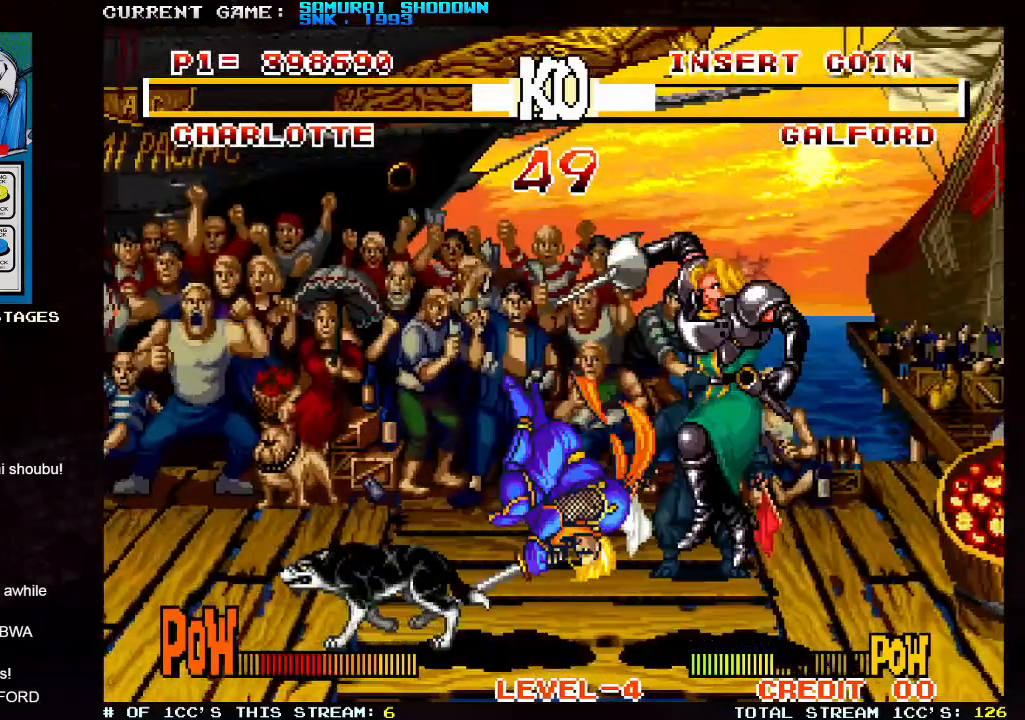
{"buttons": [], "left_stick": "center"}
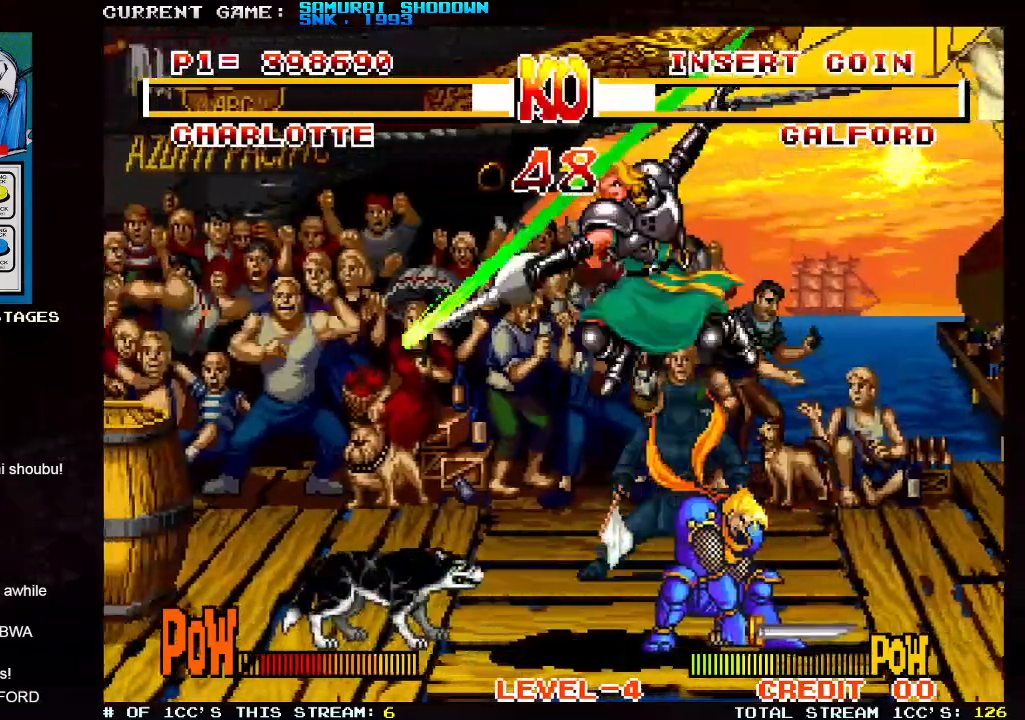
{"buttons": ["L1", "SELECT"], "left_stick": "down-left", "events": [[67, "left_stick", "down-left"], [500, "L1", "down"], [500, "SELECT", "down"]]}
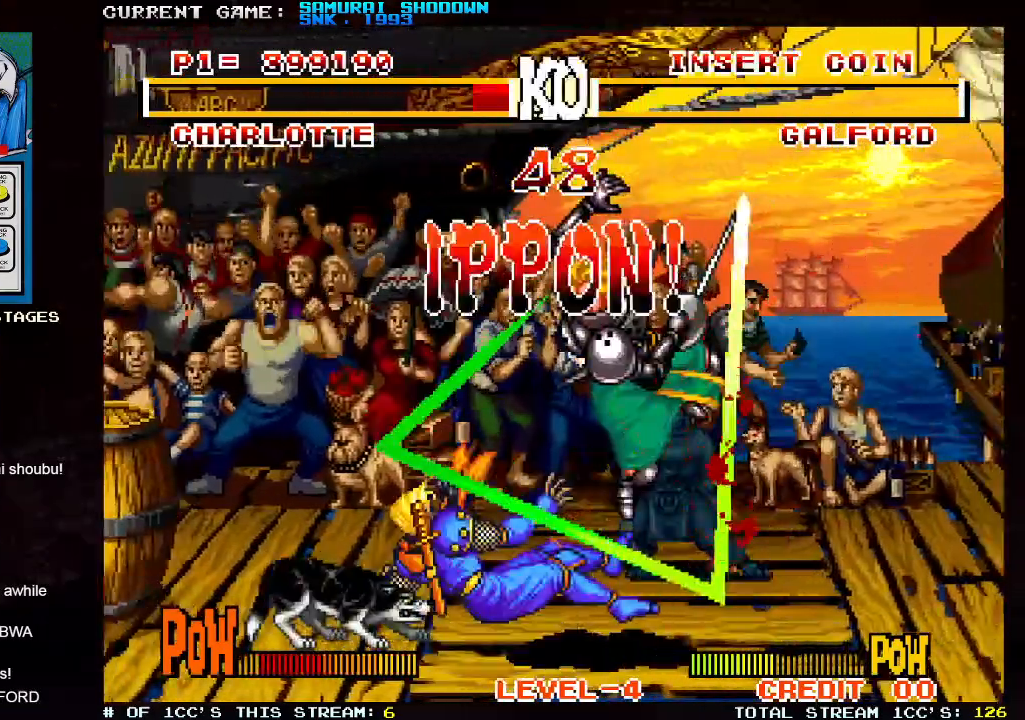
{"buttons": ["SQUARE", "TRIANGLE", "L1"], "left_stick": "center"}
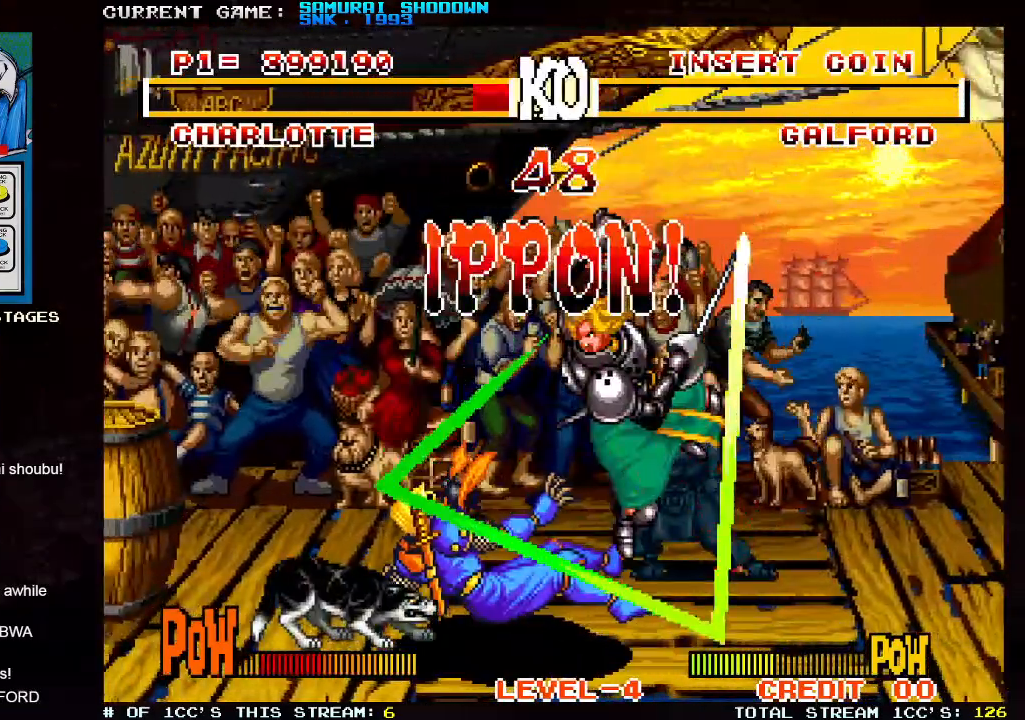
{"buttons": ["SQUARE", "TRIANGLE"], "left_stick": "center", "events": [[17, "L1", "up"]]}
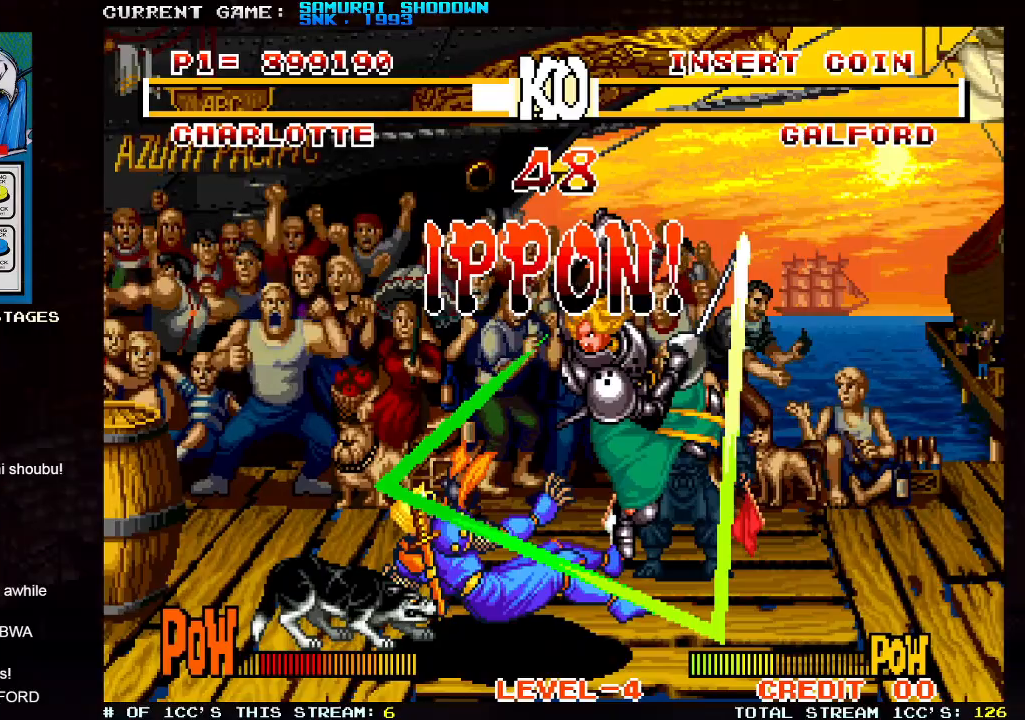
{"buttons": ["SQUARE", "TRIANGLE"], "left_stick": "center", "events": []}
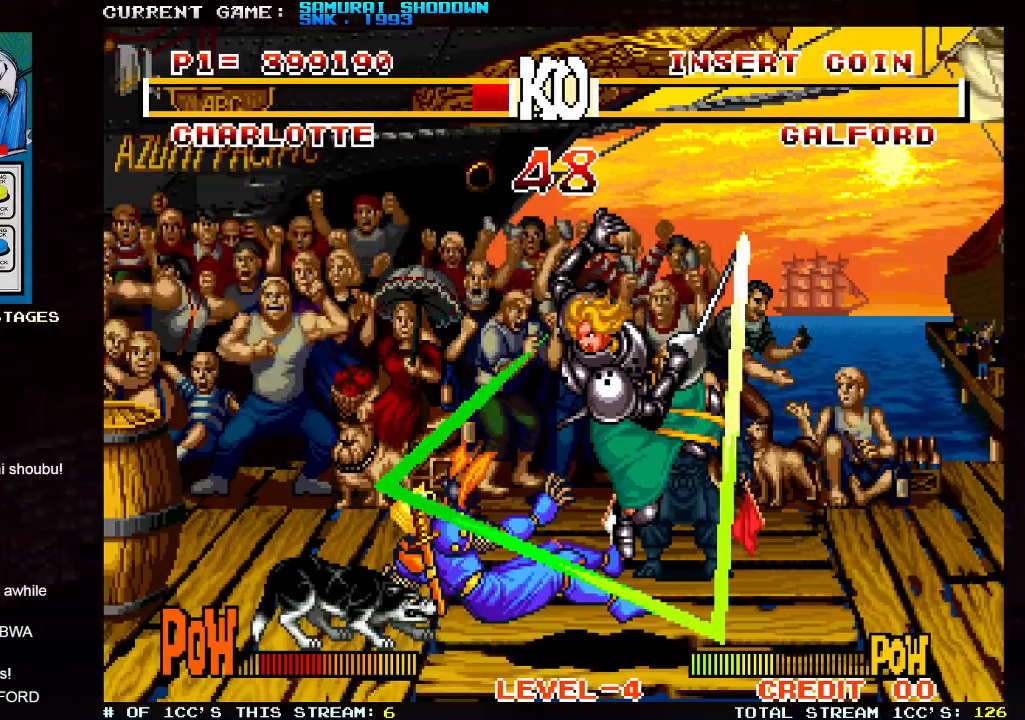
{"buttons": ["SQUARE", "TRIANGLE"], "left_stick": "center", "events": []}
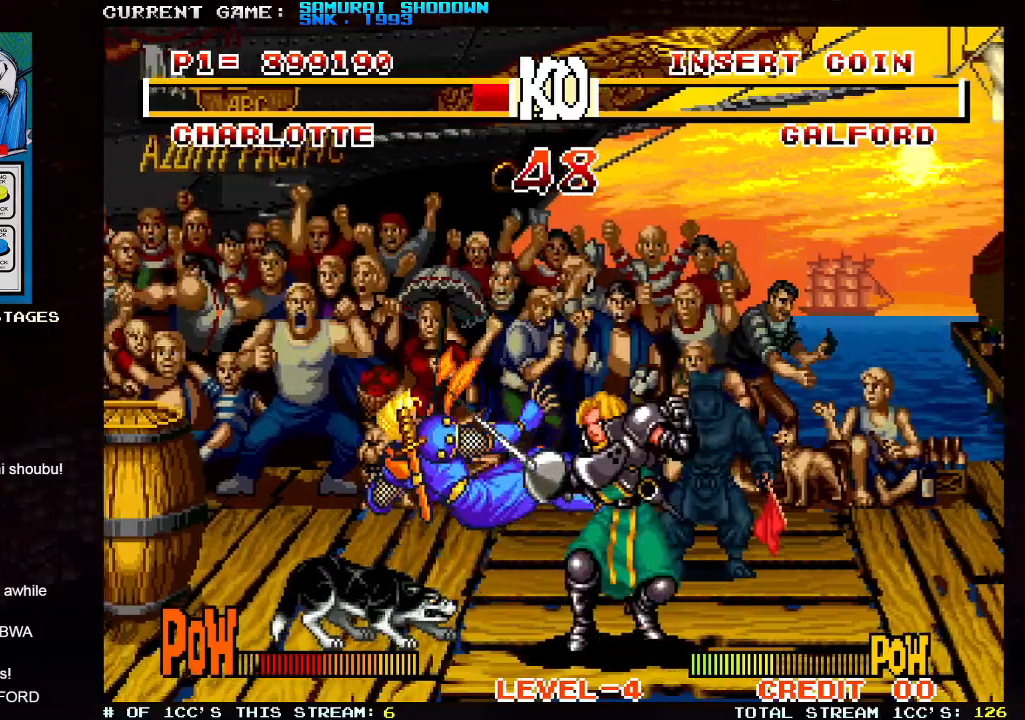
{"buttons": [], "left_stick": "center", "events": [[50, "SQUARE", "up"], [50, "TRIANGLE", "up"], [267, "TRIANGLE", "down"], [317, "TRIANGLE", "up"]]}
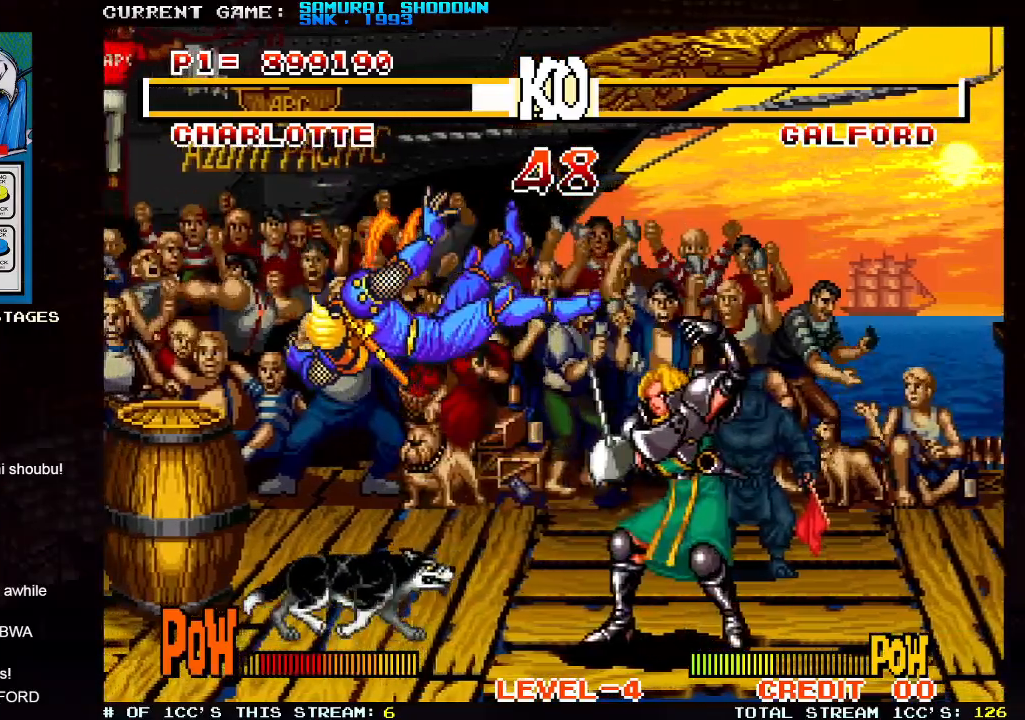
{"buttons": [], "left_stick": "center", "events": []}
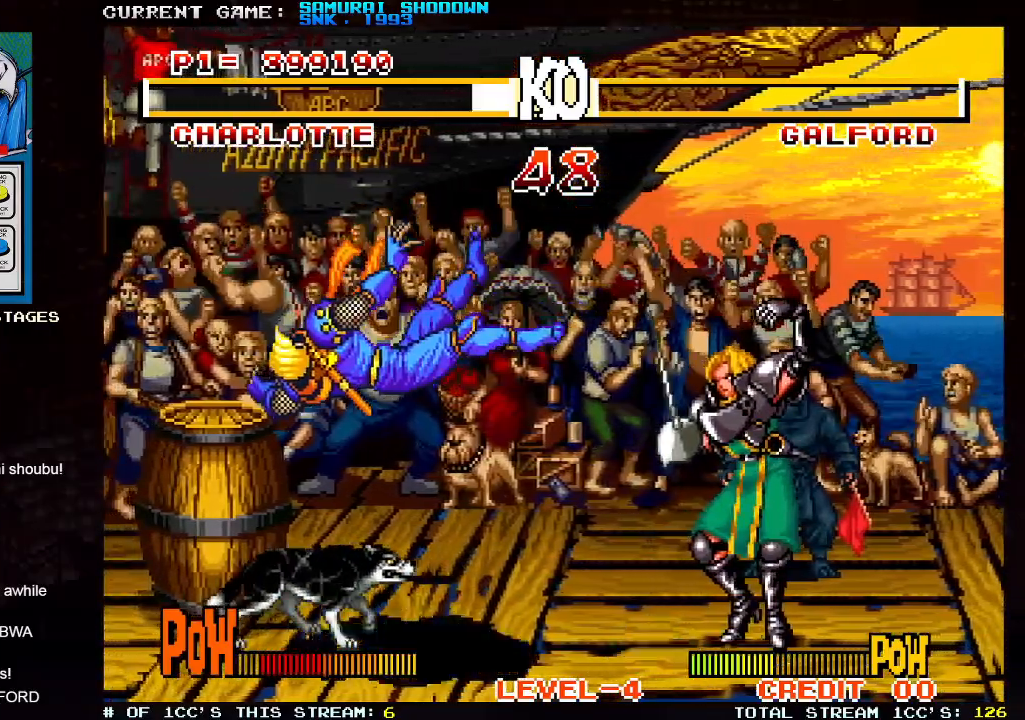
{"buttons": [], "left_stick": "center", "events": []}
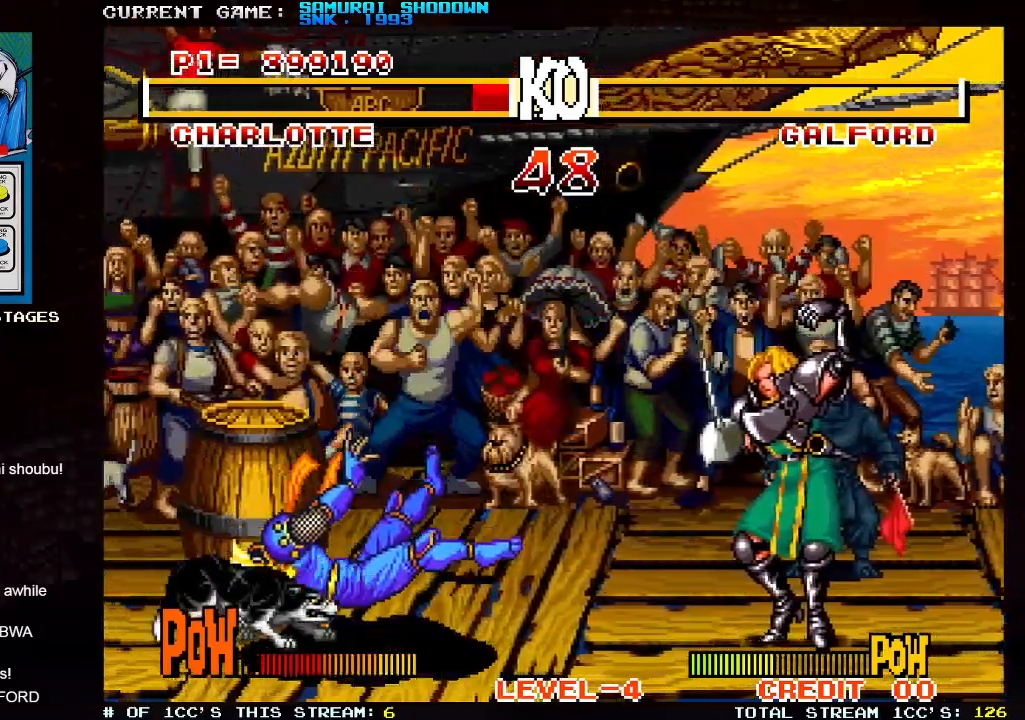
{"buttons": [], "left_stick": "center", "events": []}
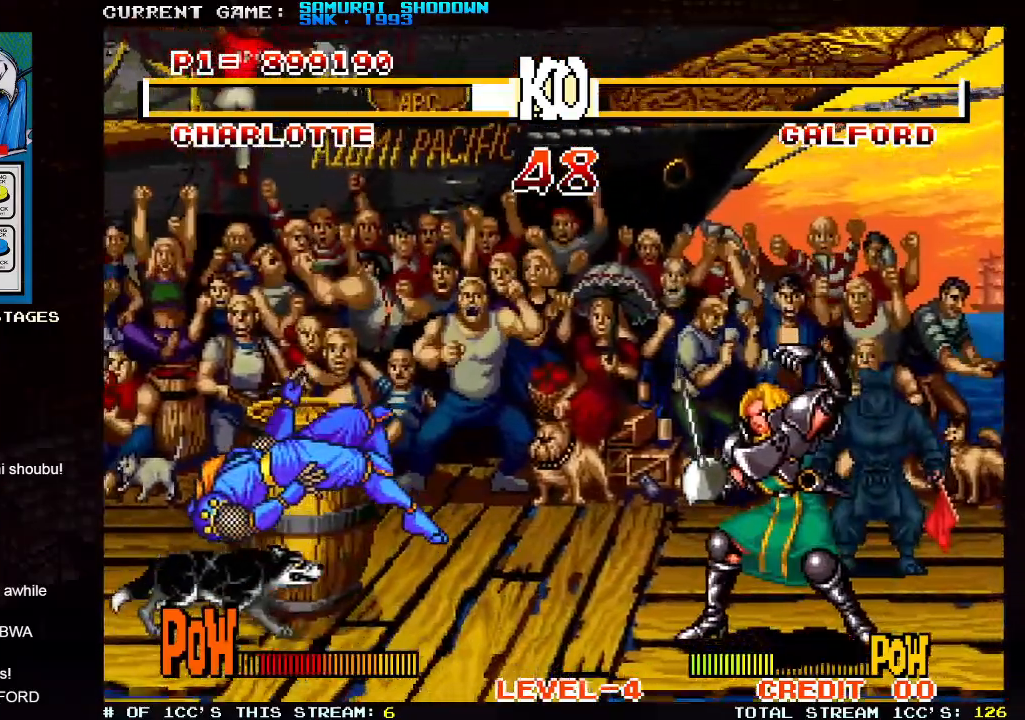
{"buttons": [], "left_stick": "center", "events": []}
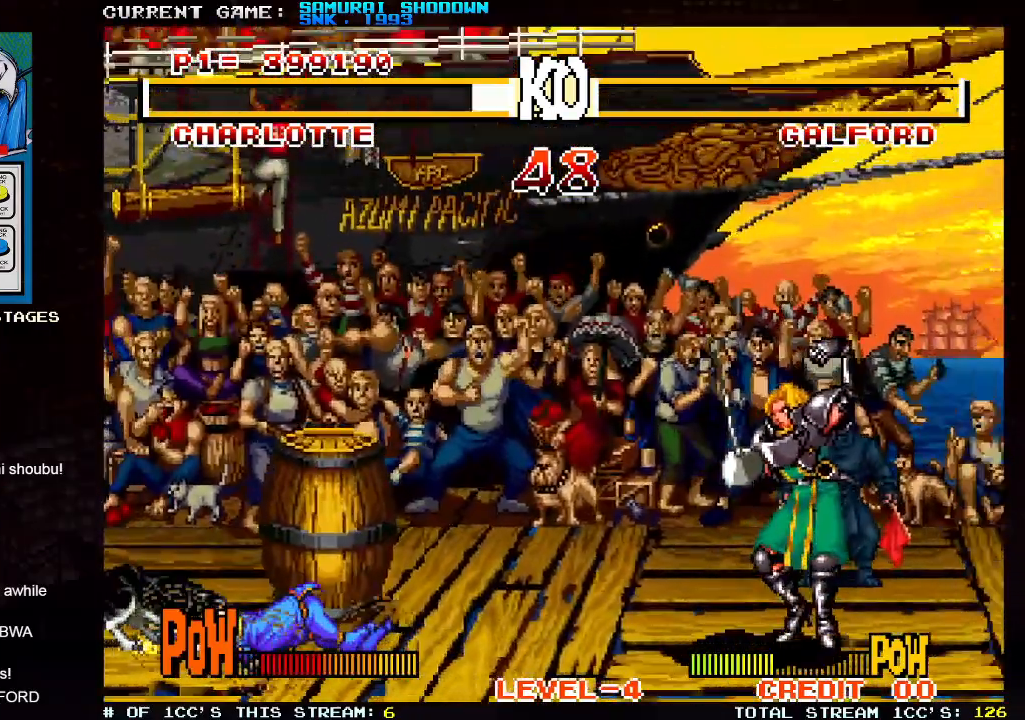
{"buttons": [], "left_stick": "center", "events": []}
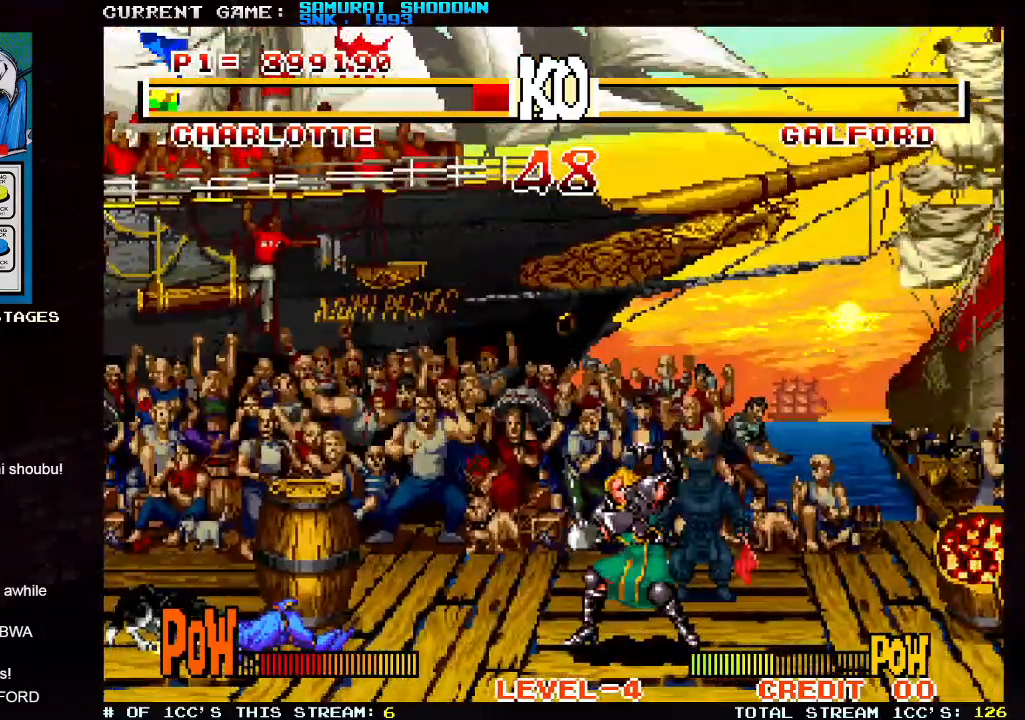
{"buttons": [], "left_stick": "center", "events": []}
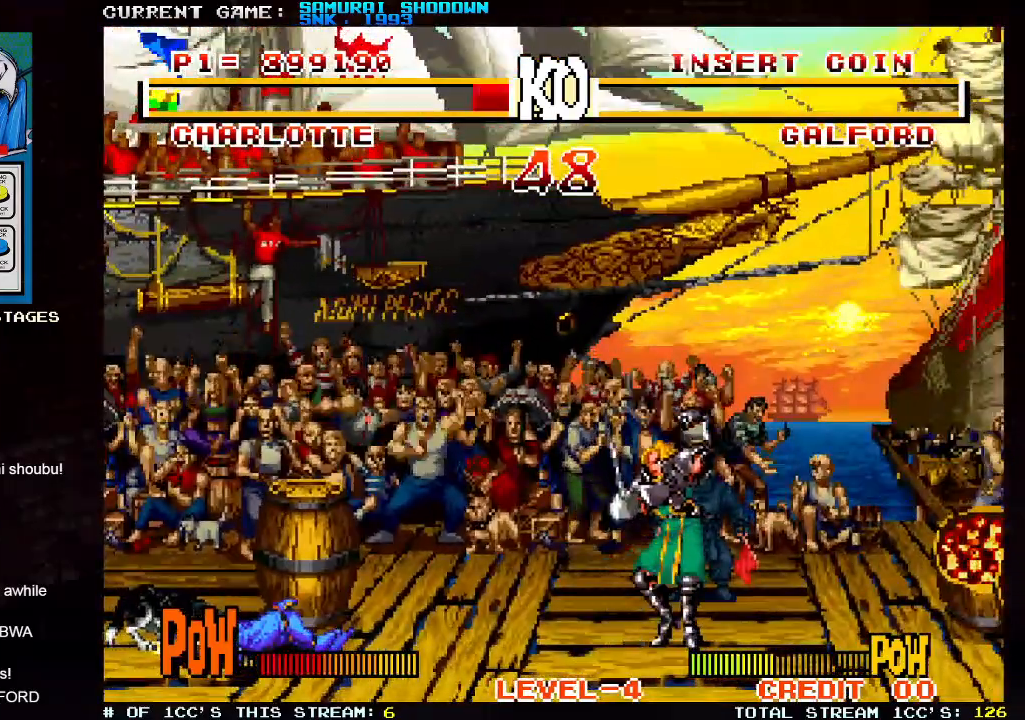
{"buttons": ["SQUARE"], "left_stick": "center", "events": [[267, "SQUARE", "down"]]}
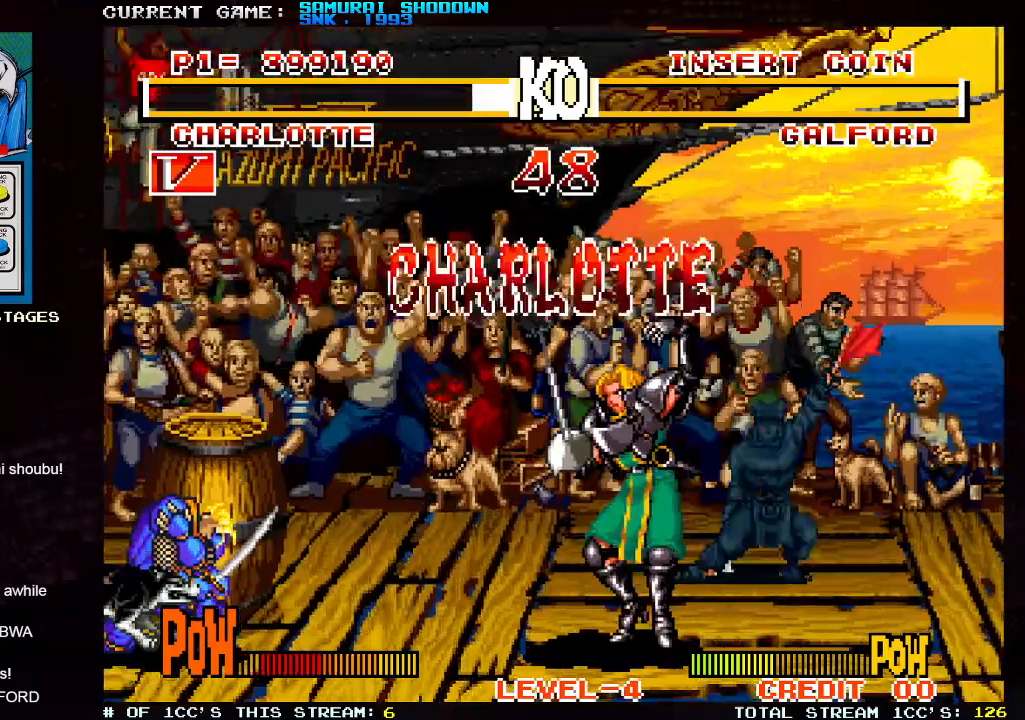
{"buttons": [], "left_stick": "center", "events": [[67, "SQUARE", "up"]]}
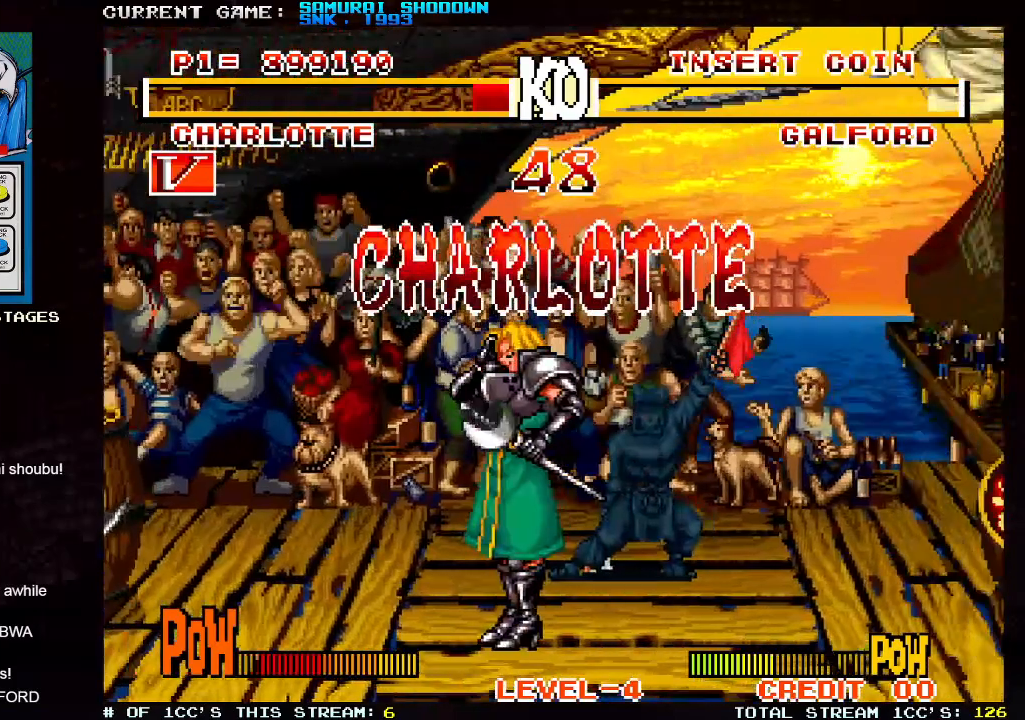
{"buttons": [], "left_stick": "center", "events": [[250, "SQUARE", "down"], [383, "SQUARE", "up"], [433, "TRIANGLE", "down"], [500, "TRIANGLE", "up"]]}
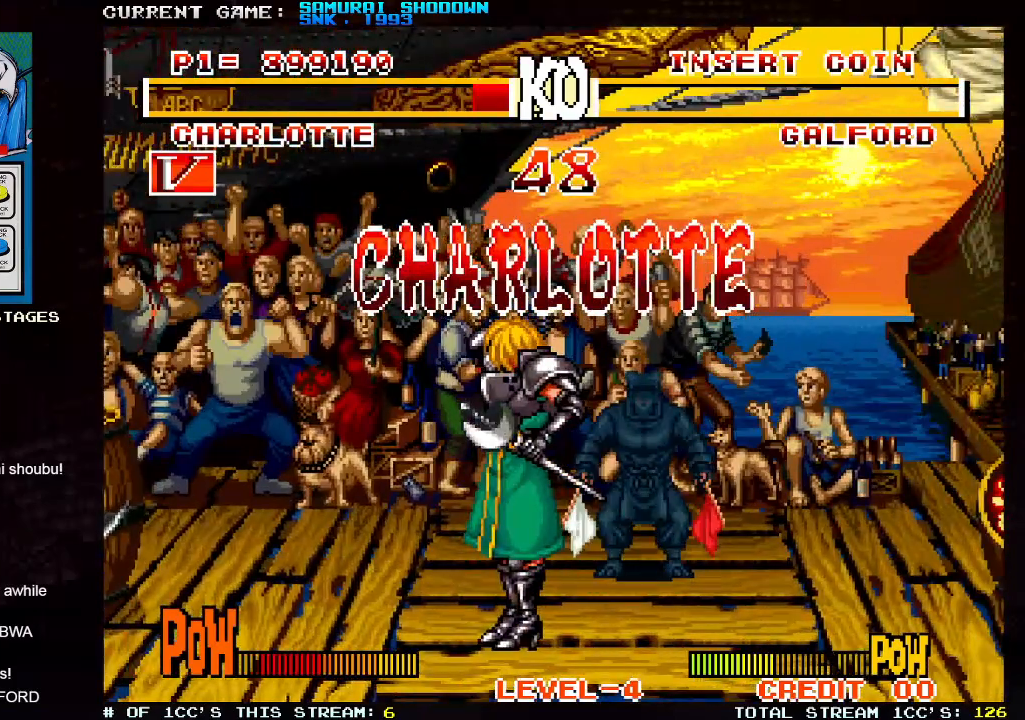
{"buttons": [], "left_stick": "center", "events": [[83, "SQUARE", "down"], [167, "SQUARE", "up"], [217, "TRIANGLE", "down"], [250, "TRIANGLE", "up"], [317, "SQUARE", "down"], [417, "TRIANGLE", "down"], [433, "SQUARE", "up"], [450, "TRIANGLE", "up"]]}
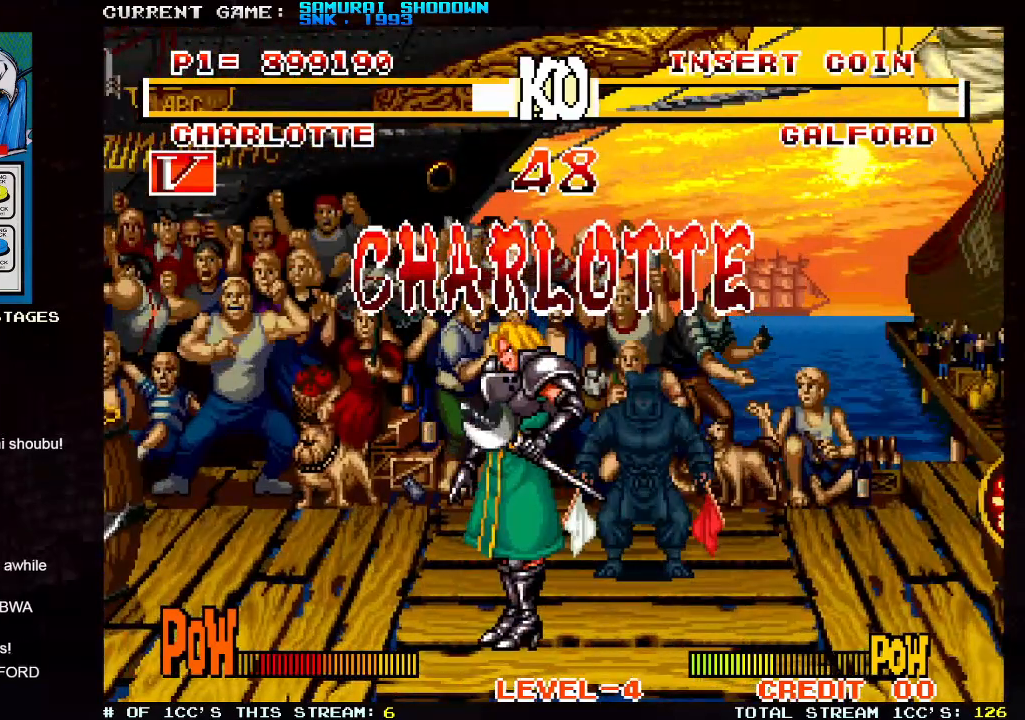
{"buttons": ["SQUARE"], "left_stick": "center", "events": [[117, "TRIANGLE", "down"], [183, "TRIANGLE", "up"], [250, "SQUARE", "down"], [317, "SQUARE", "up"], [367, "TRIANGLE", "down"], [417, "TRIANGLE", "up"], [467, "SQUARE", "down"]]}
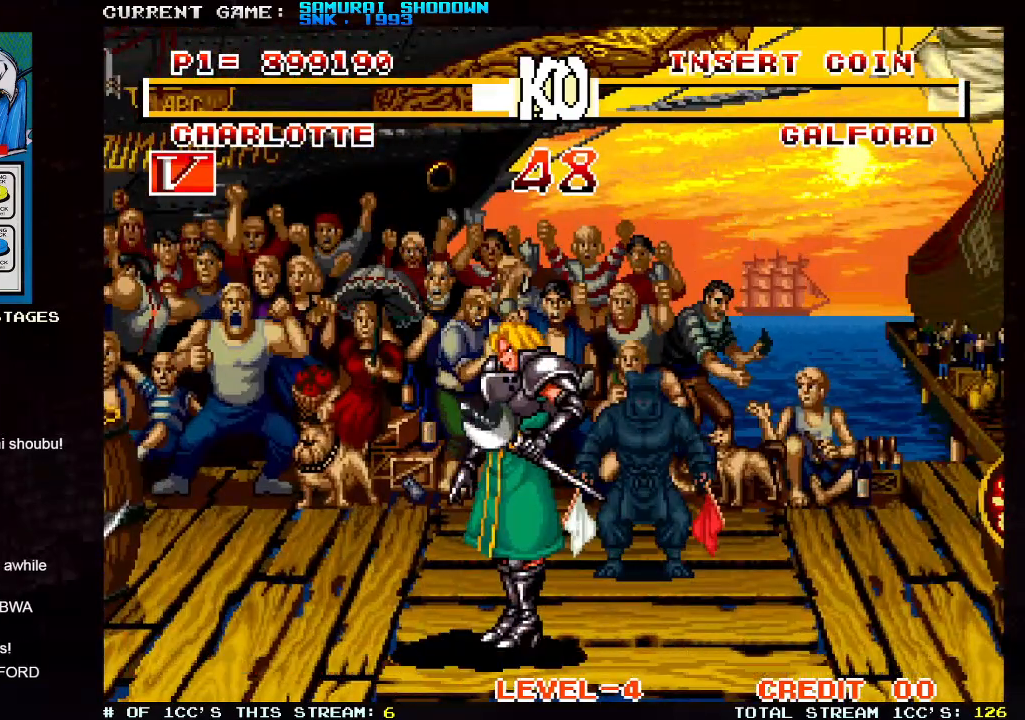
{"buttons": ["TRIANGLE"], "left_stick": "center", "events": [[33, "SQUARE", "up"], [50, "TRIANGLE", "down"], [117, "TRIANGLE", "up"], [233, "TRIANGLE", "down"], [317, "TRIANGLE", "up"], [350, "SQUARE", "down"], [400, "SQUARE", "up"], [433, "TRIANGLE", "down"]]}
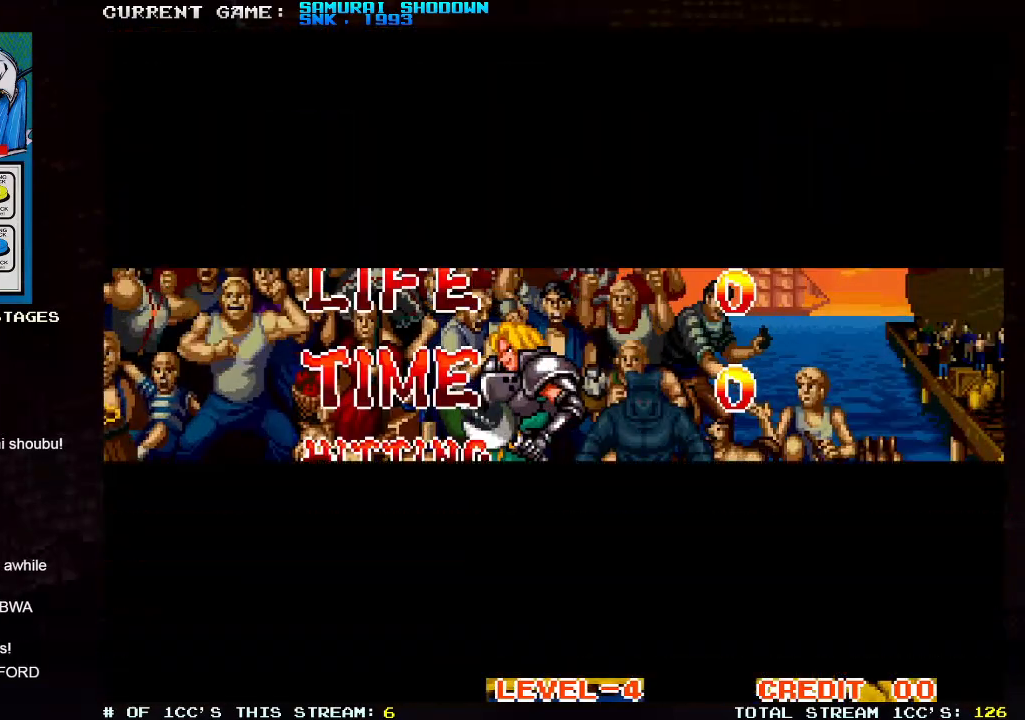
{"buttons": [], "left_stick": "center", "events": [[17, "TRIANGLE", "up"], [33, "SQUARE", "down"], [117, "SQUARE", "up"], [150, "TRIANGLE", "down"], [233, "TRIANGLE", "up"], [267, "SQUARE", "down"], [317, "SQUARE", "up"]]}
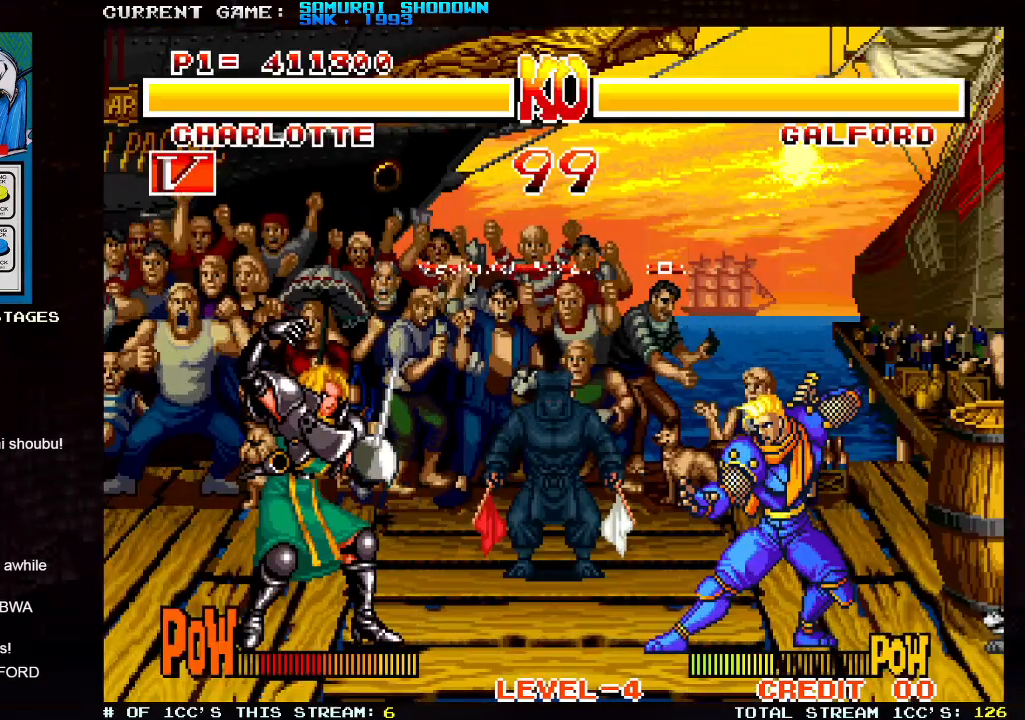
{"buttons": ["TRIANGLE"], "left_stick": "center", "events": [[17, "TRIANGLE", "down"]]}
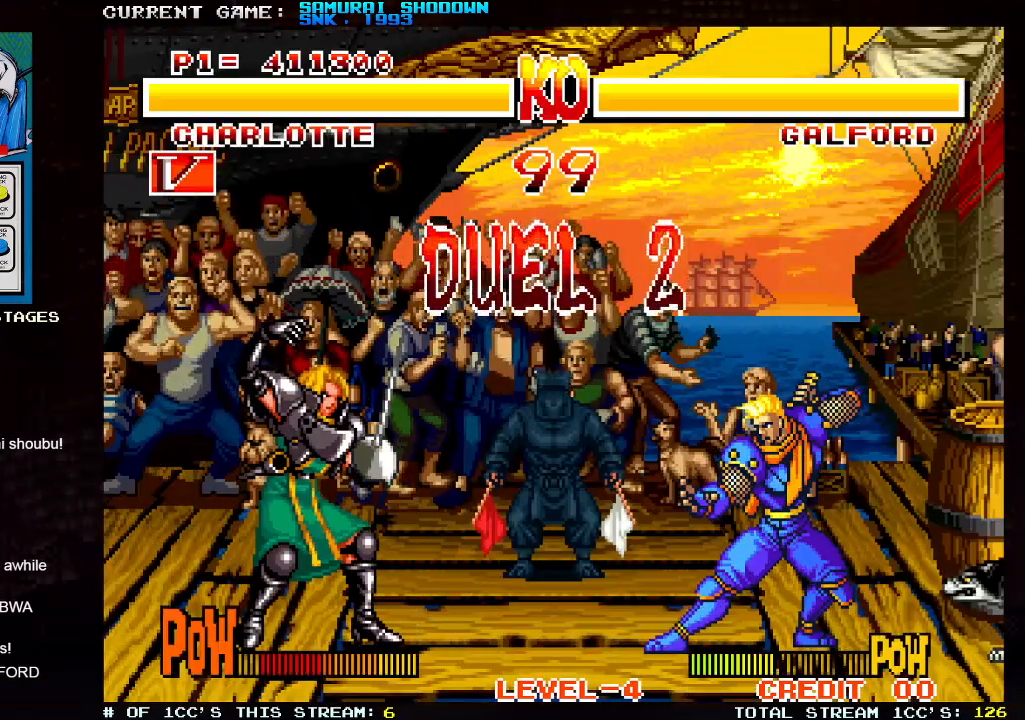
{"buttons": [], "left_stick": "center", "events": [[33, "SQUARE", "down"], [300, "TRIANGLE", "up"], [333, "SQUARE", "up"]]}
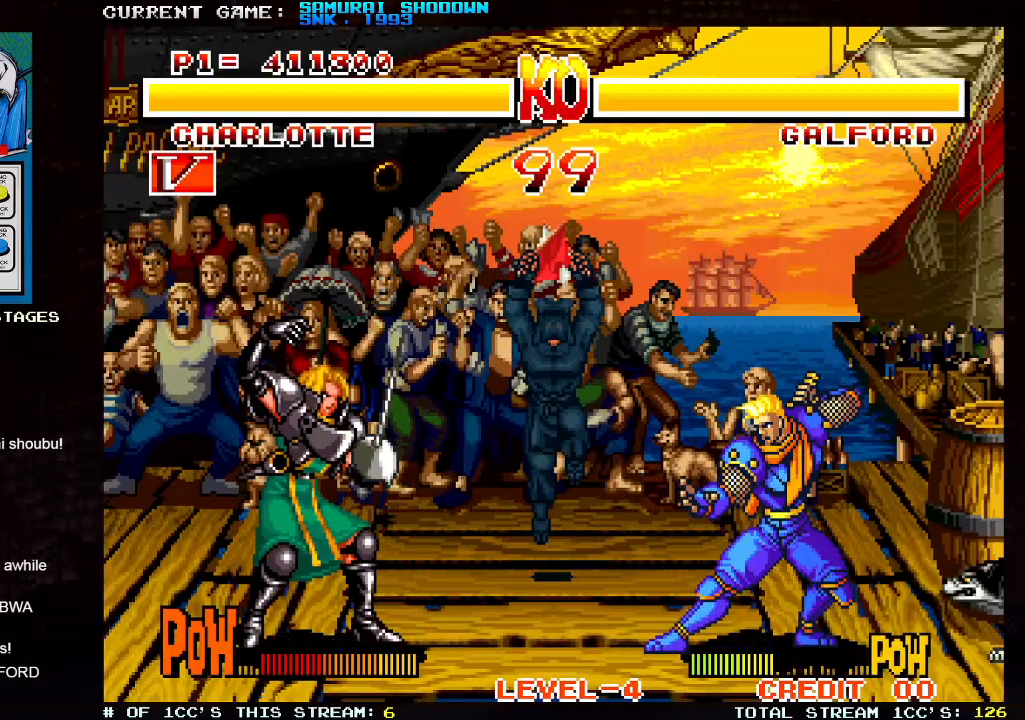
{"buttons": [], "left_stick": "center", "events": []}
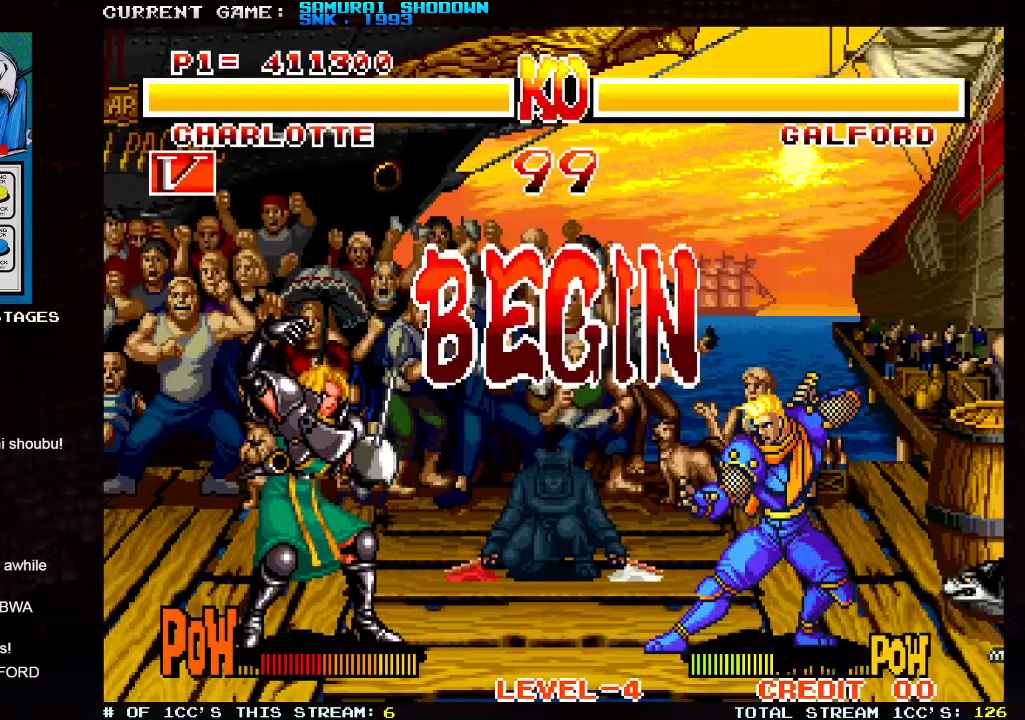
{"buttons": [], "left_stick": "center", "events": []}
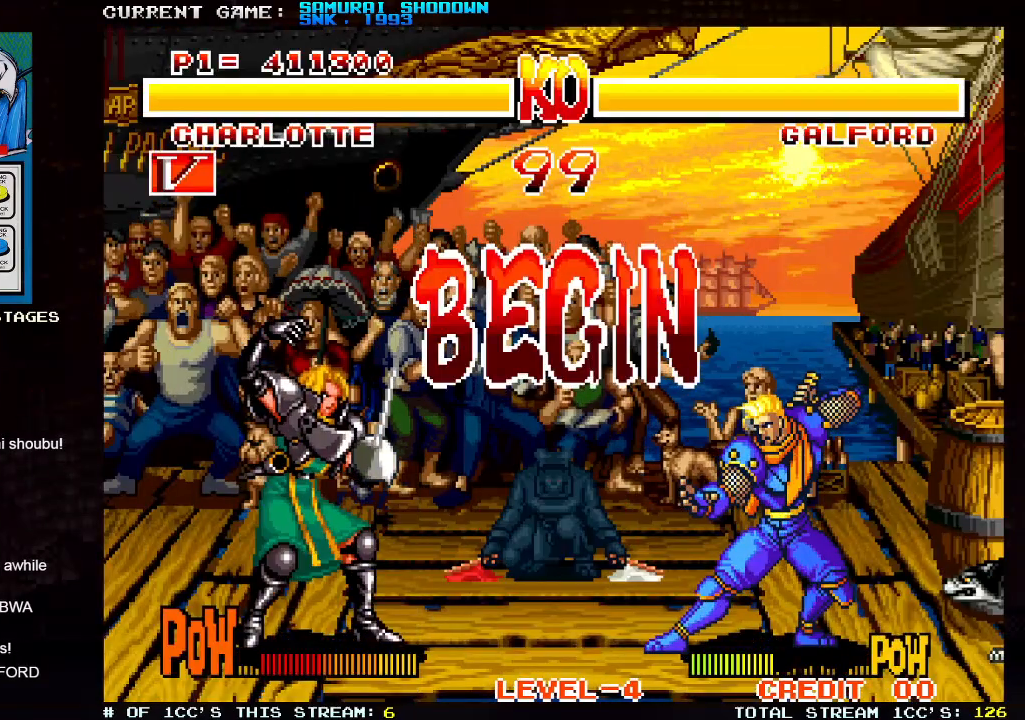
{"buttons": [], "left_stick": "right", "events": [[117, "left_stick", "right"]]}